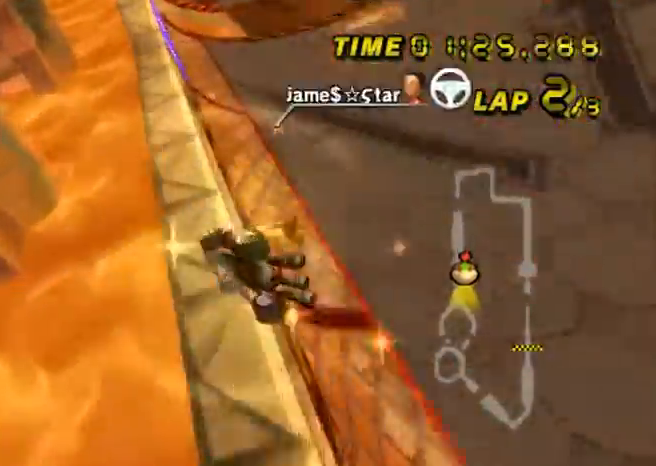
Gameplay with a controller (Nintendo layout); each line is a JSON object with the inputs held at the frame after it. "events" lists button and stick changes between this image and that frame as [ms after this image, input, new state], when the widget could be followed in between. Not read: L3 R3.
{"buttons": ["A"], "left_stick": "right", "events": []}
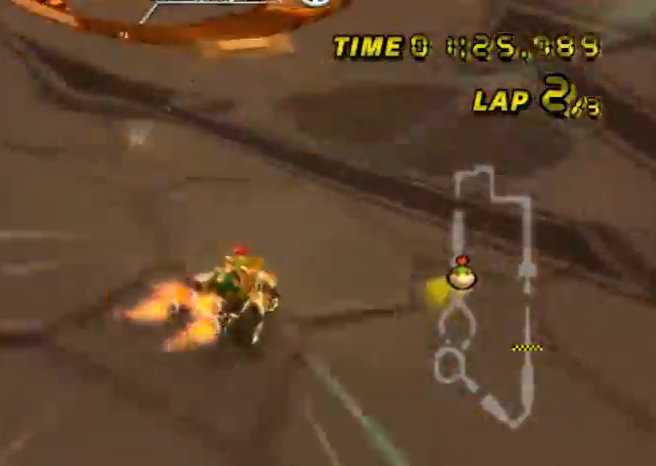
{"buttons": ["A"], "left_stick": "center", "events": [[134, "left_stick", "center"], [201, "left_stick", "left"], [334, "left_stick", "center"]]}
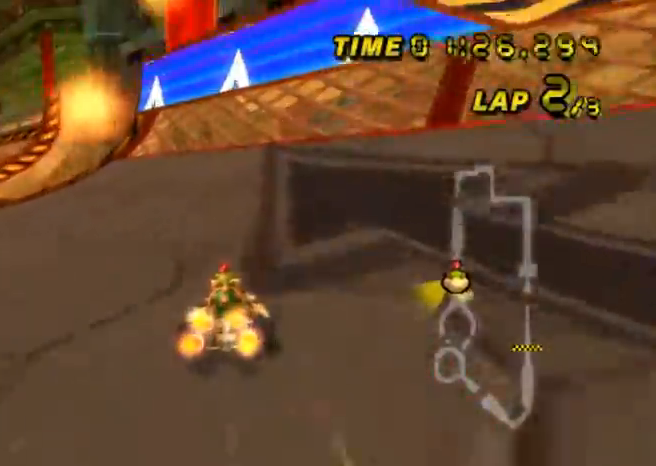
{"buttons": ["A"], "left_stick": "center", "events": [[233, "left_stick", "left"], [400, "left_stick", "center"]]}
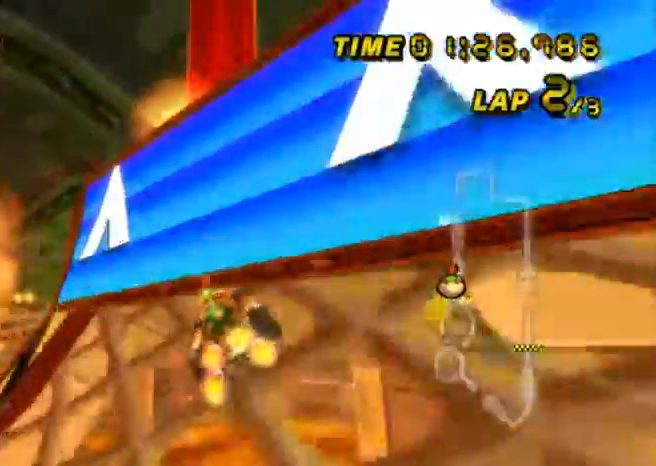
{"buttons": ["A"], "left_stick": "center", "events": [[434, "DPAD_RIGHT", "down"], [467, "DPAD_RIGHT", "up"]]}
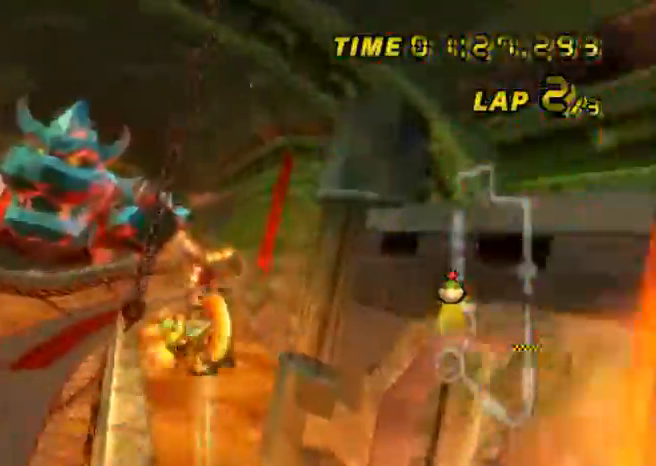
{"buttons": ["A"], "left_stick": "center", "events": []}
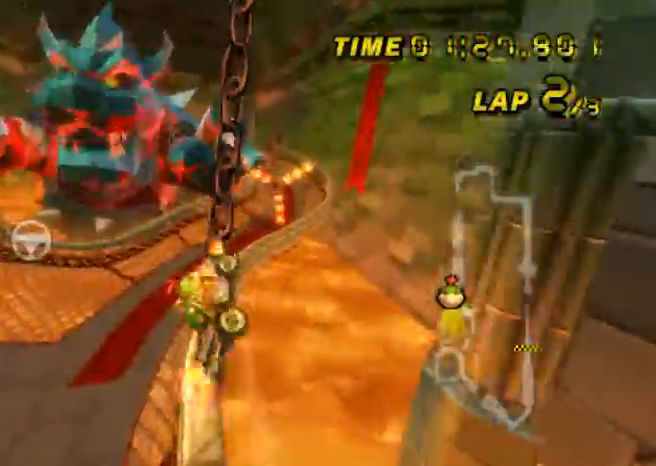
{"buttons": ["A"], "left_stick": "left", "events": [[434, "left_stick", "left"]]}
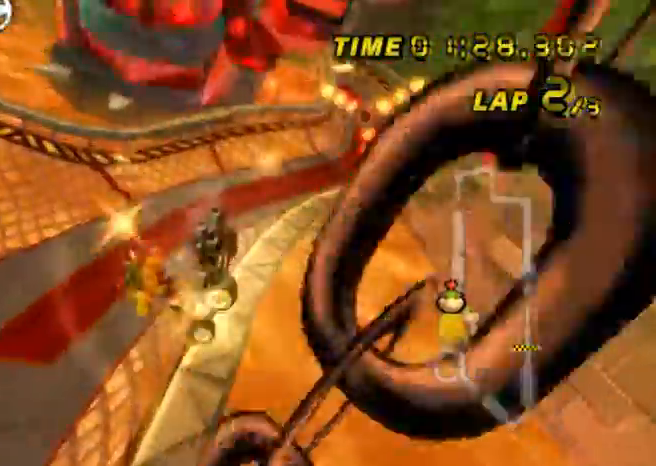
{"buttons": ["A"], "left_stick": "left", "events": []}
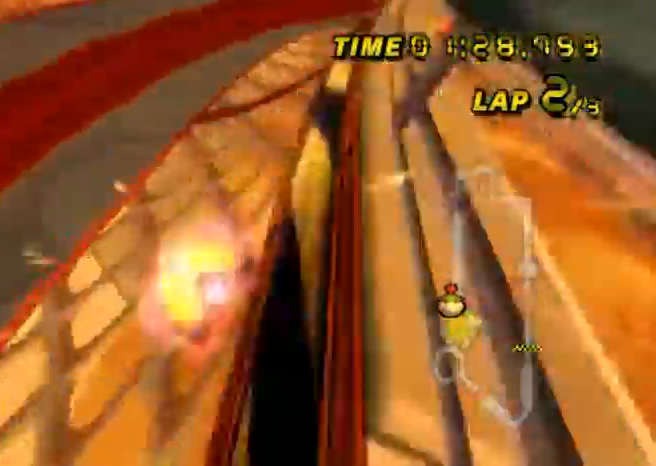
{"buttons": ["A"], "left_stick": "right", "events": [[334, "left_stick", "right"]]}
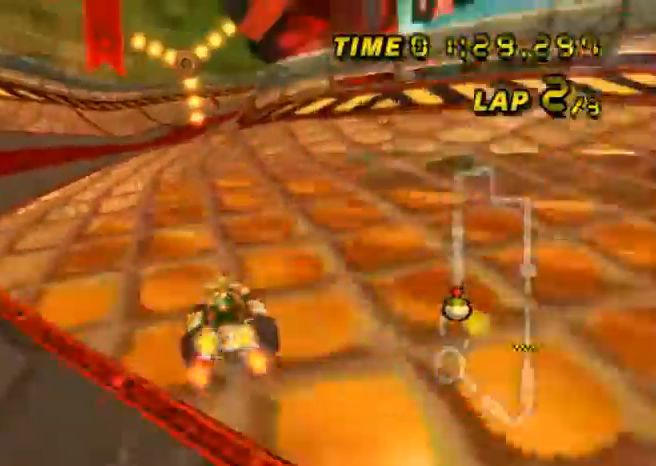
{"buttons": ["A"], "left_stick": "center", "events": [[100, "left_stick", "center"], [200, "left_stick", "left"], [367, "left_stick", "center"]]}
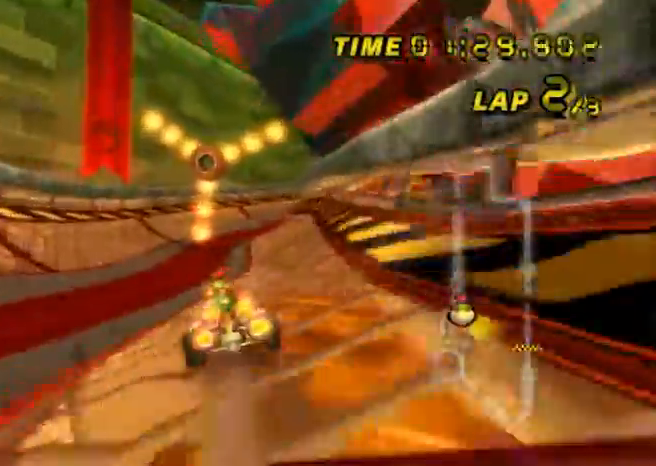
{"buttons": ["A", "R1"], "left_stick": "right", "events": [[34, "left_stick", "right"], [334, "left_stick", "center"], [434, "R1", "down"], [434, "left_stick", "right"]]}
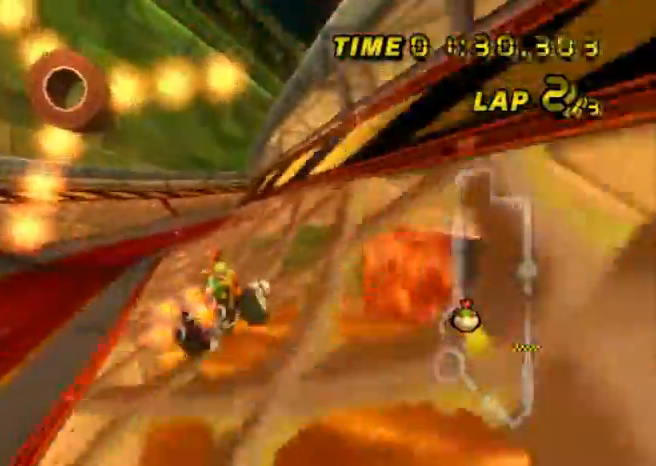
{"buttons": ["A", "R1"], "left_stick": "left", "events": [[67, "left_stick", "left"]]}
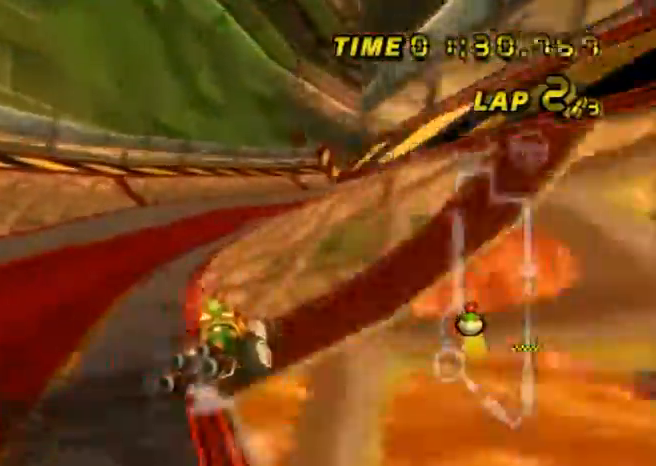
{"buttons": ["A", "R1"], "left_stick": "left", "events": [[67, "left_stick", "center"], [133, "left_stick", "right"], [434, "left_stick", "left"]]}
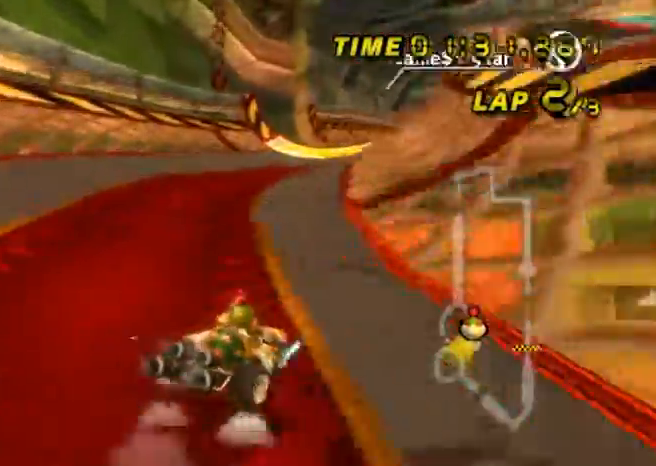
{"buttons": ["A", "R1"], "left_stick": "right", "events": [[166, "left_stick", "center"], [233, "left_stick", "right"]]}
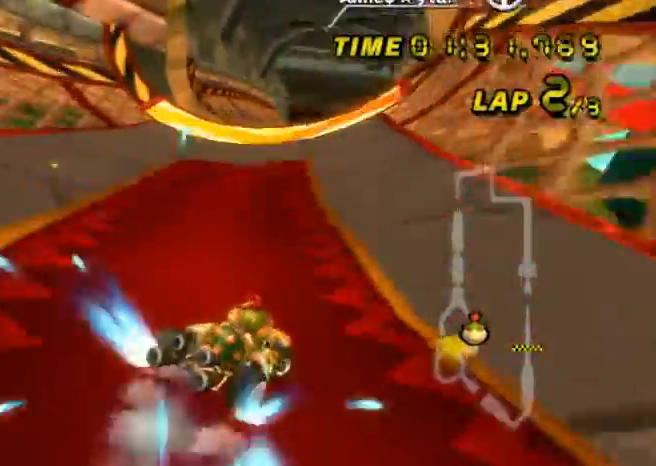
{"buttons": ["A", "R1"], "left_stick": "left", "events": [[133, "R1", "up"], [133, "left_stick", "center"], [200, "left_stick", "left"], [234, "R1", "down"]]}
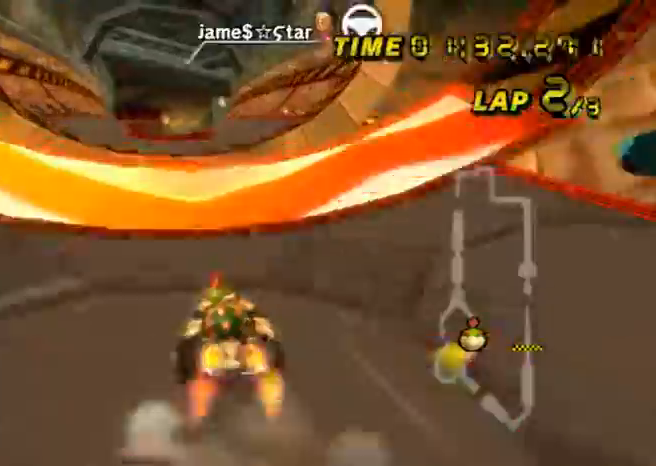
{"buttons": ["A"], "left_stick": "center", "events": [[66, "R1", "up"], [166, "left_stick", "center"], [333, "DPAD_RIGHT", "down"], [367, "DPAD_DOWN", "down"], [367, "DPAD_RIGHT", "up"], [400, "DPAD_DOWN", "up"]]}
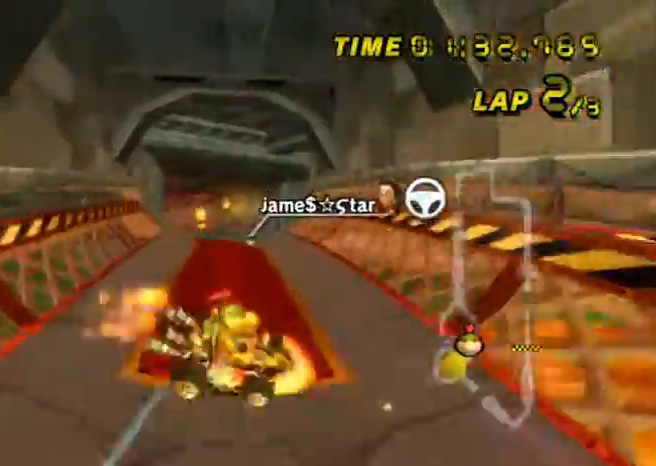
{"buttons": ["A"], "left_stick": "center", "events": []}